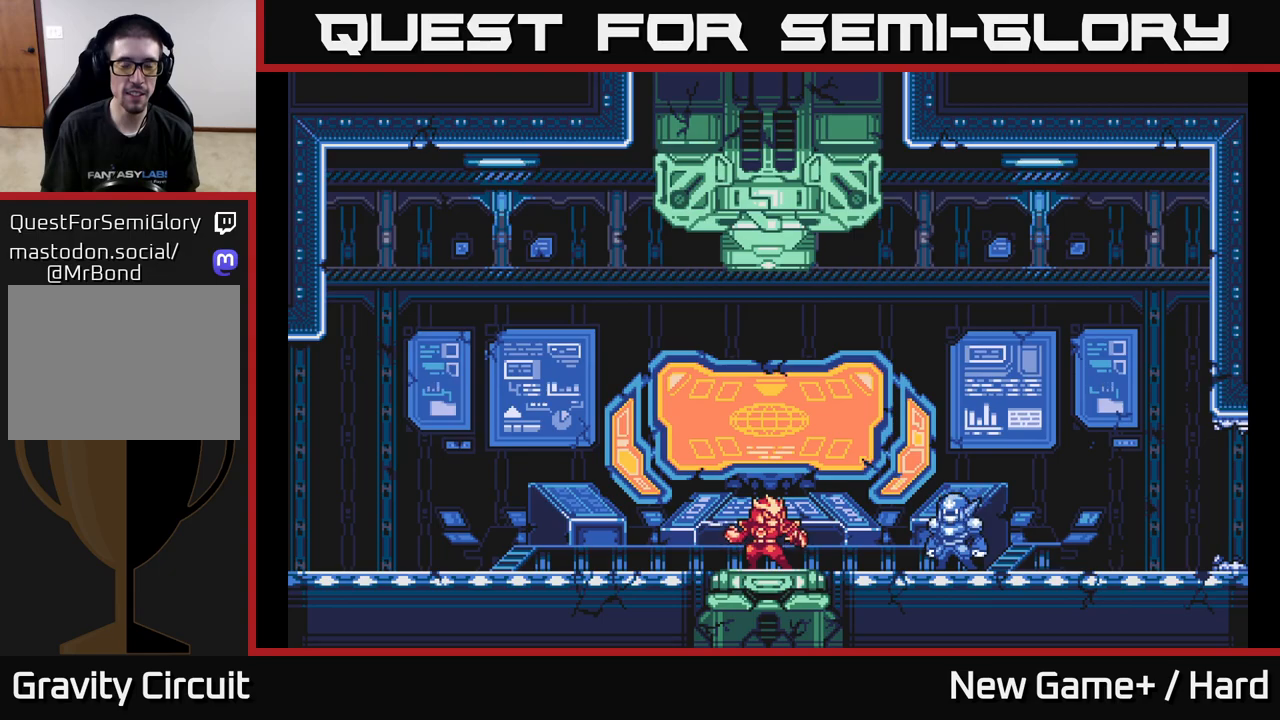
Gameplay with a controller (Xbox layout); each line is a JSON object with the inputs held at the frame after it. "events" lists button and stick changes between this image and that frame as [ms after this image, input, new state], when the widget could be followed in between.
{"buttons": [], "left_stick": "right", "right_stick": "center", "events": [[33, "L2", "up"], [33, "left_stick", "center"], [200, "left_stick", "right"]]}
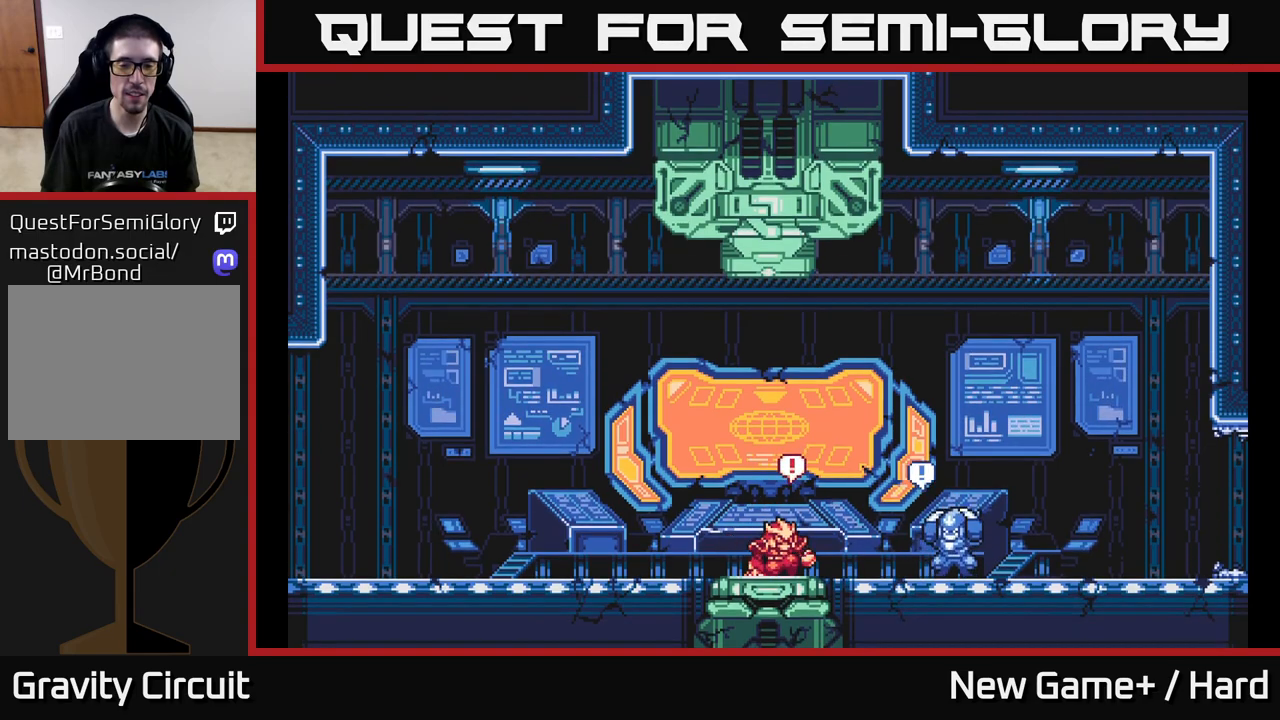
{"buttons": ["A"], "left_stick": "center", "right_stick": "center", "events": [[183, "left_stick", "center"], [317, "A", "down"]]}
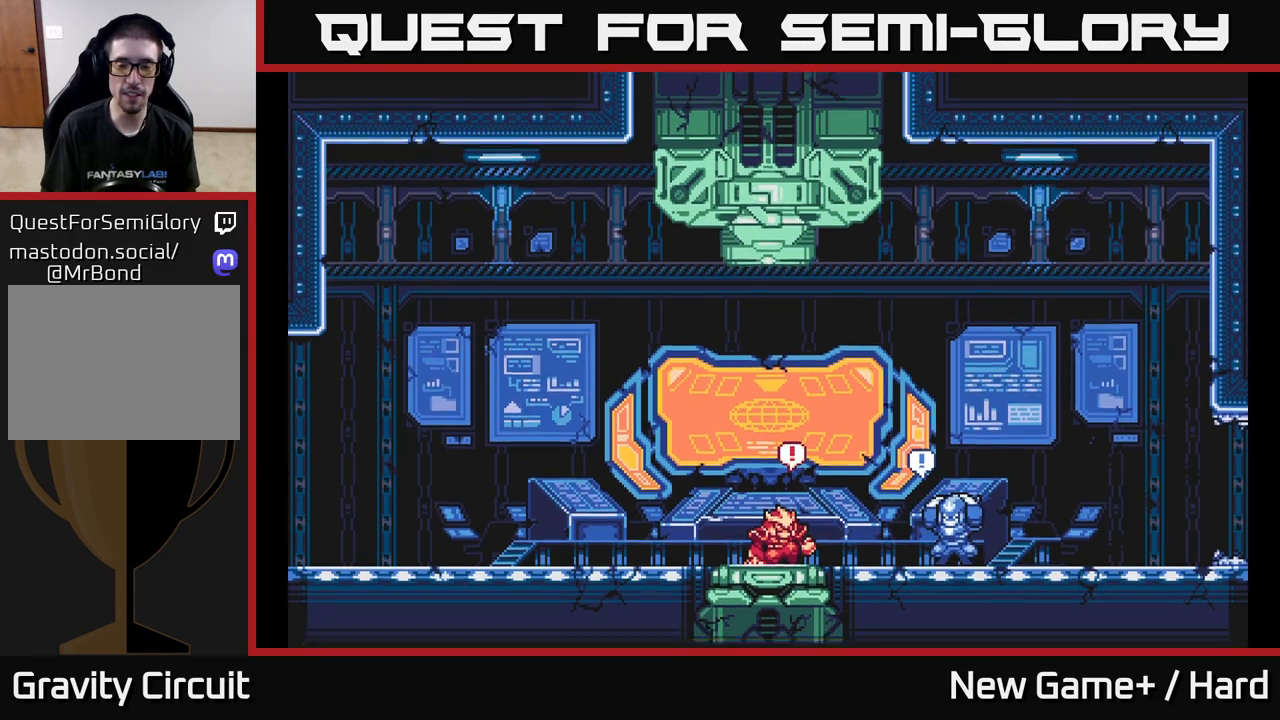
{"buttons": ["START"], "left_stick": "center", "right_stick": "center", "events": [[50, "A", "up"], [50, "X", "down"], [83, "X", "up"], [100, "START", "down"]]}
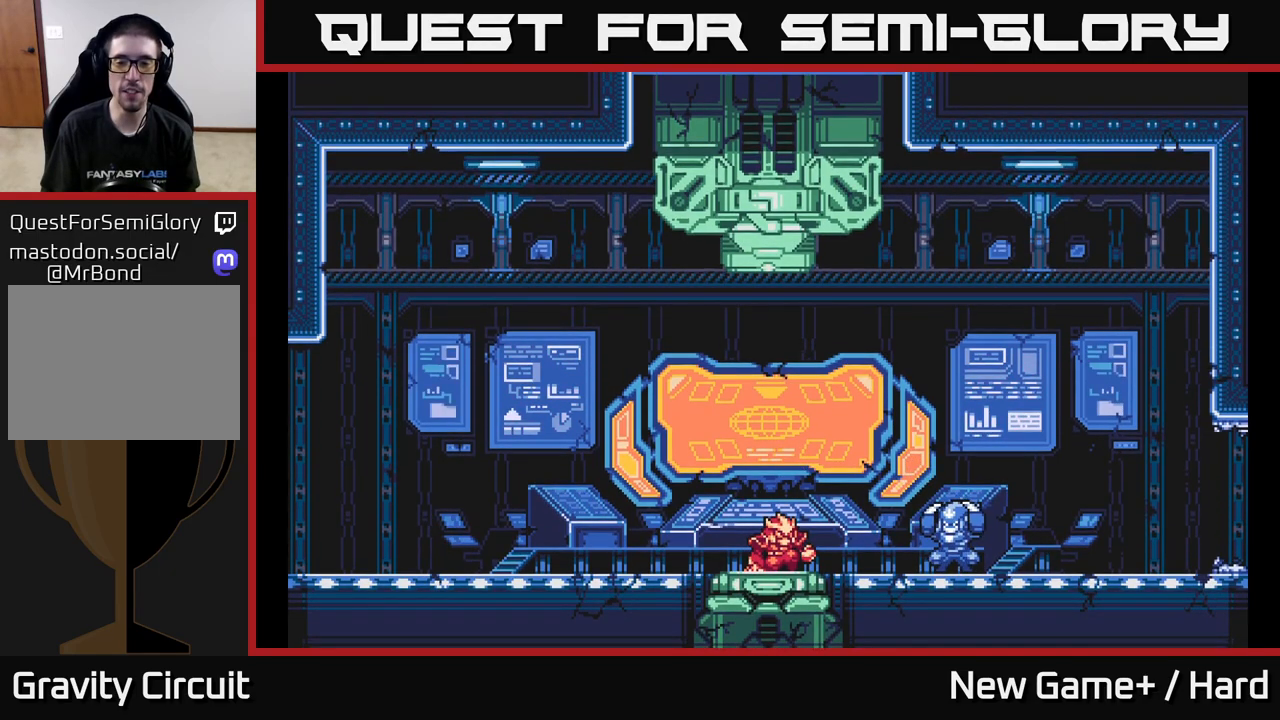
{"buttons": ["START"], "left_stick": "center", "right_stick": "center", "events": []}
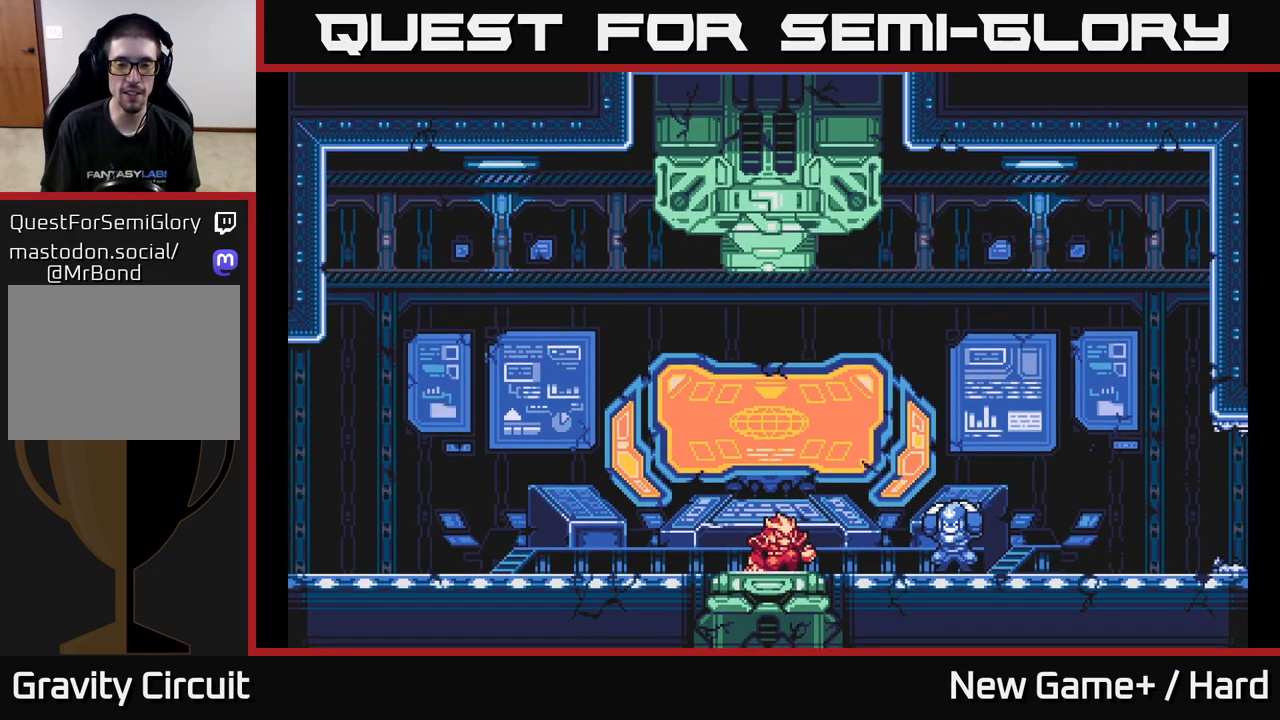
{"buttons": ["A"], "left_stick": "center", "right_stick": "center", "events": [[233, "START", "up"], [300, "A", "down"]]}
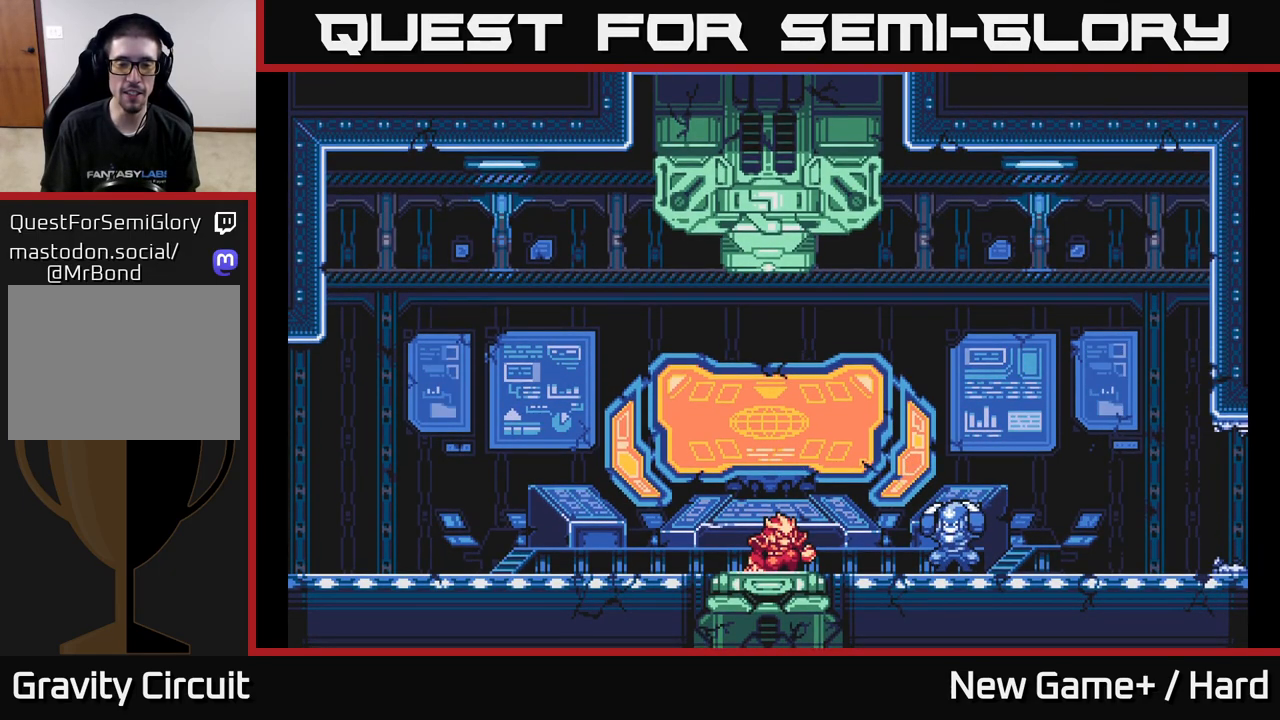
{"buttons": ["A"], "left_stick": "left", "right_stick": "center", "events": [[500, "left_stick", "left"]]}
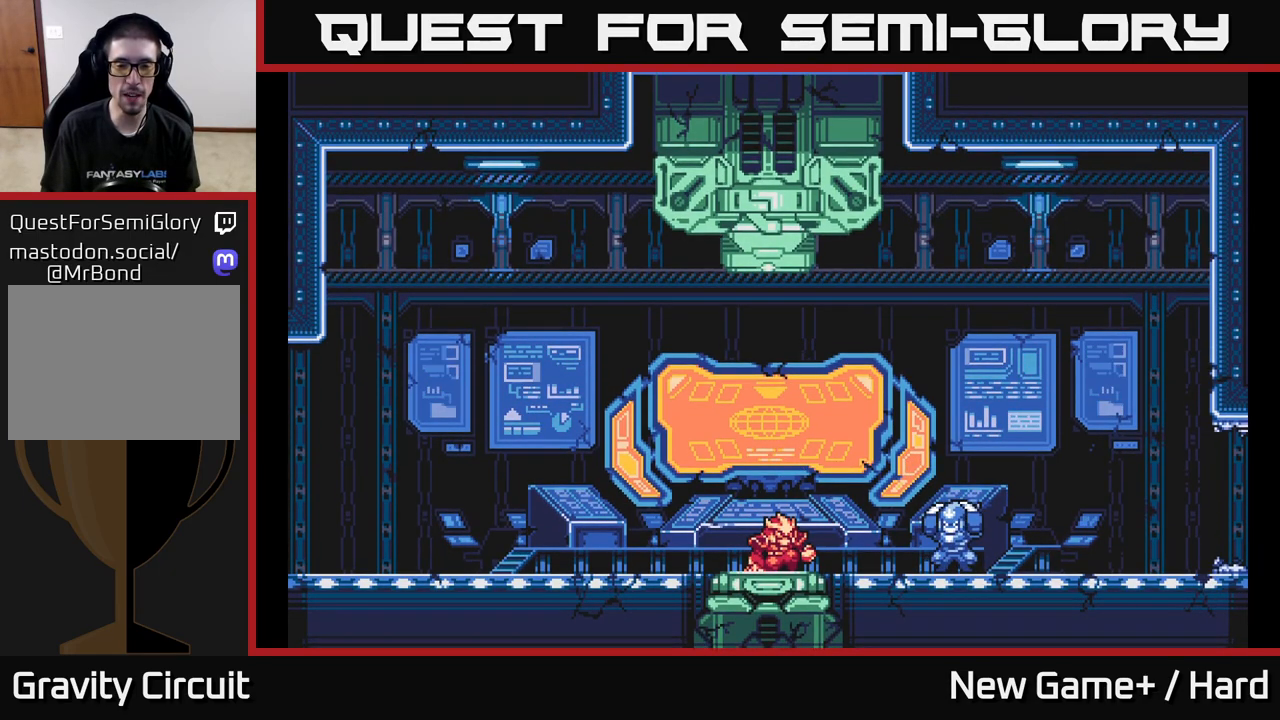
{"buttons": ["A", "X", "L2"], "left_stick": "up", "right_stick": "center", "events": [[267, "X", "down"], [283, "left_stick", "up"], [400, "L2", "down"]]}
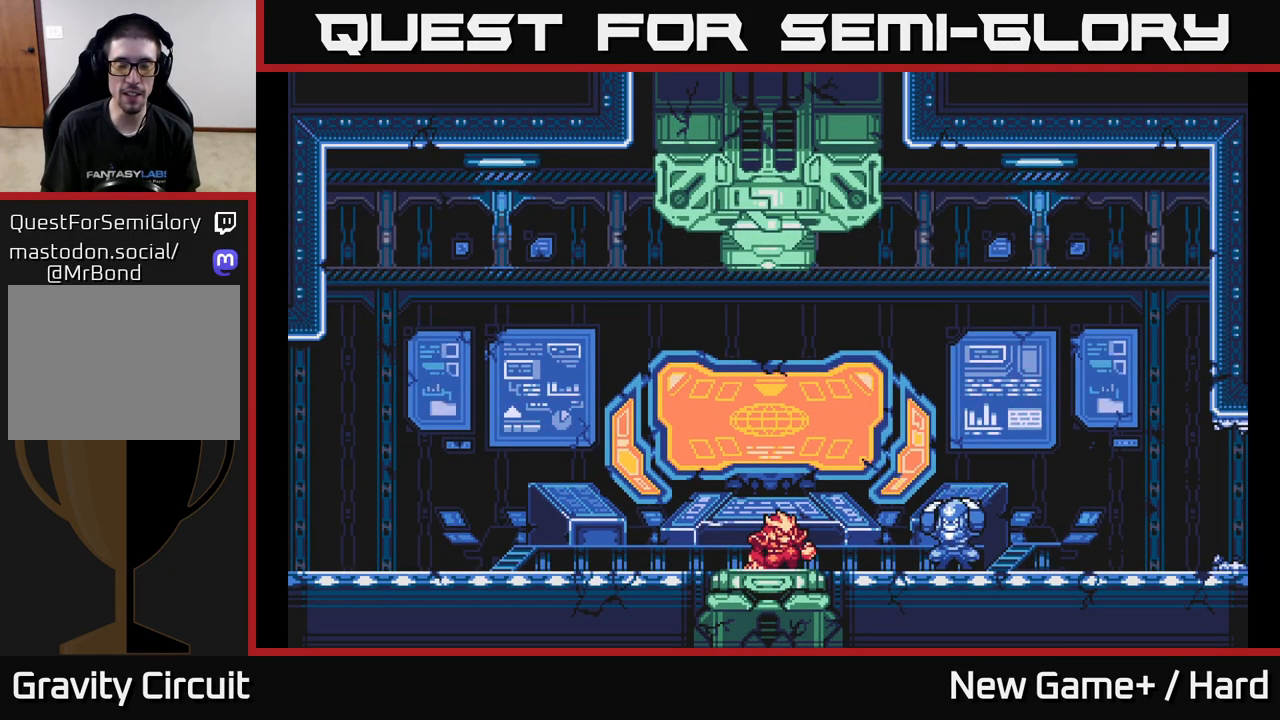
{"buttons": ["A"], "left_stick": "center", "right_stick": "center", "events": [[50, "X", "up"], [183, "A", "up"], [183, "L2", "up"], [250, "left_stick", "center"], [317, "A", "down"]]}
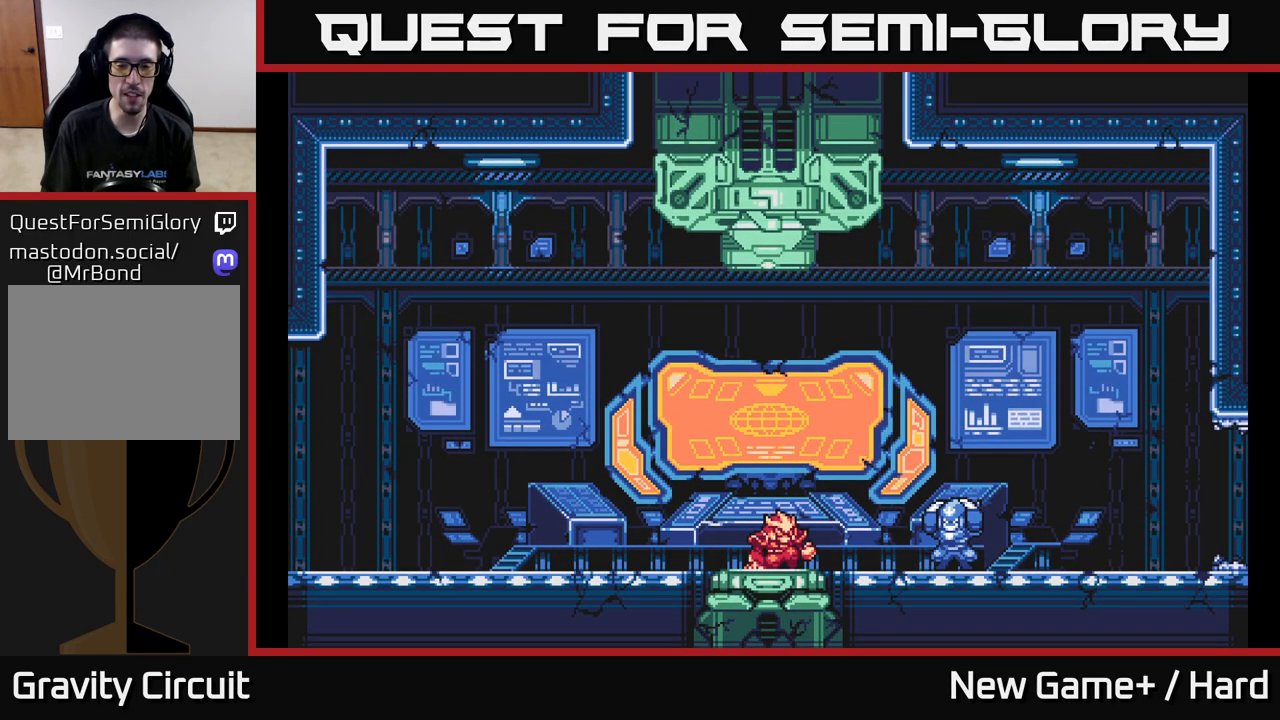
{"buttons": ["A"], "left_stick": "right", "right_stick": "center", "events": [[367, "left_stick", "right"]]}
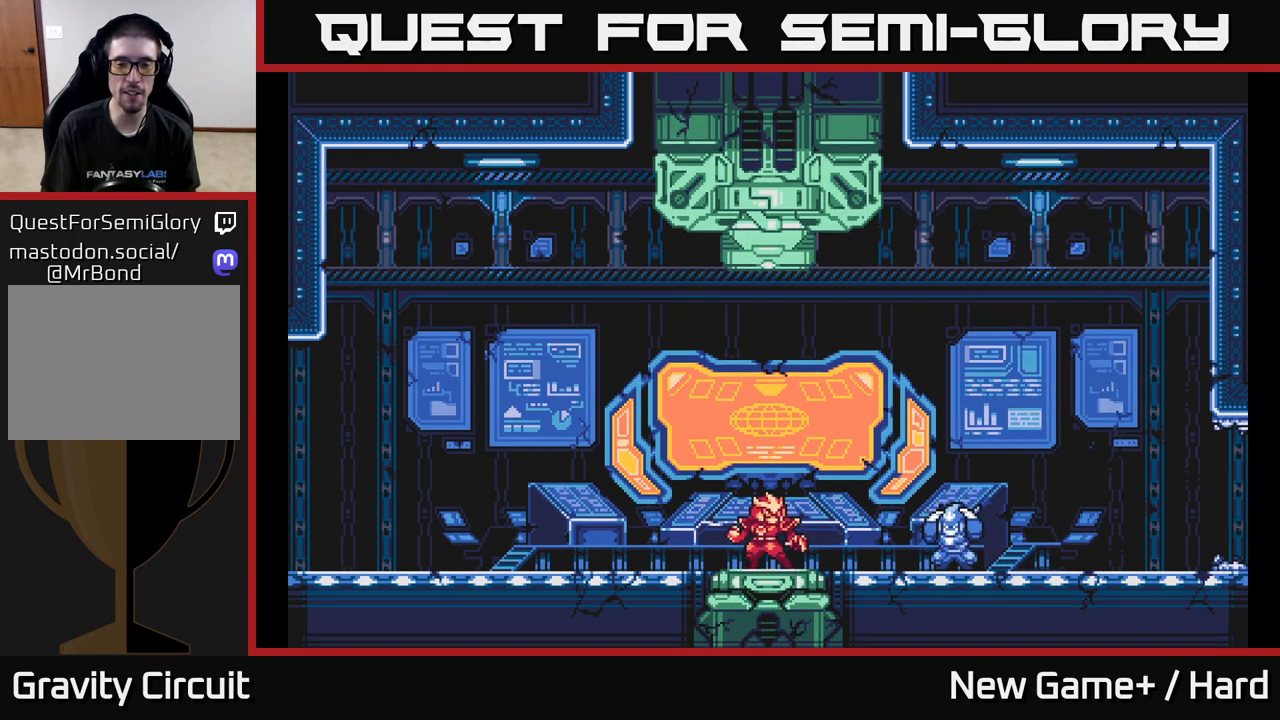
{"buttons": [], "left_stick": "center", "right_stick": "center", "events": [[283, "left_stick", "up-right"], [333, "A", "up"], [400, "left_stick", "center"]]}
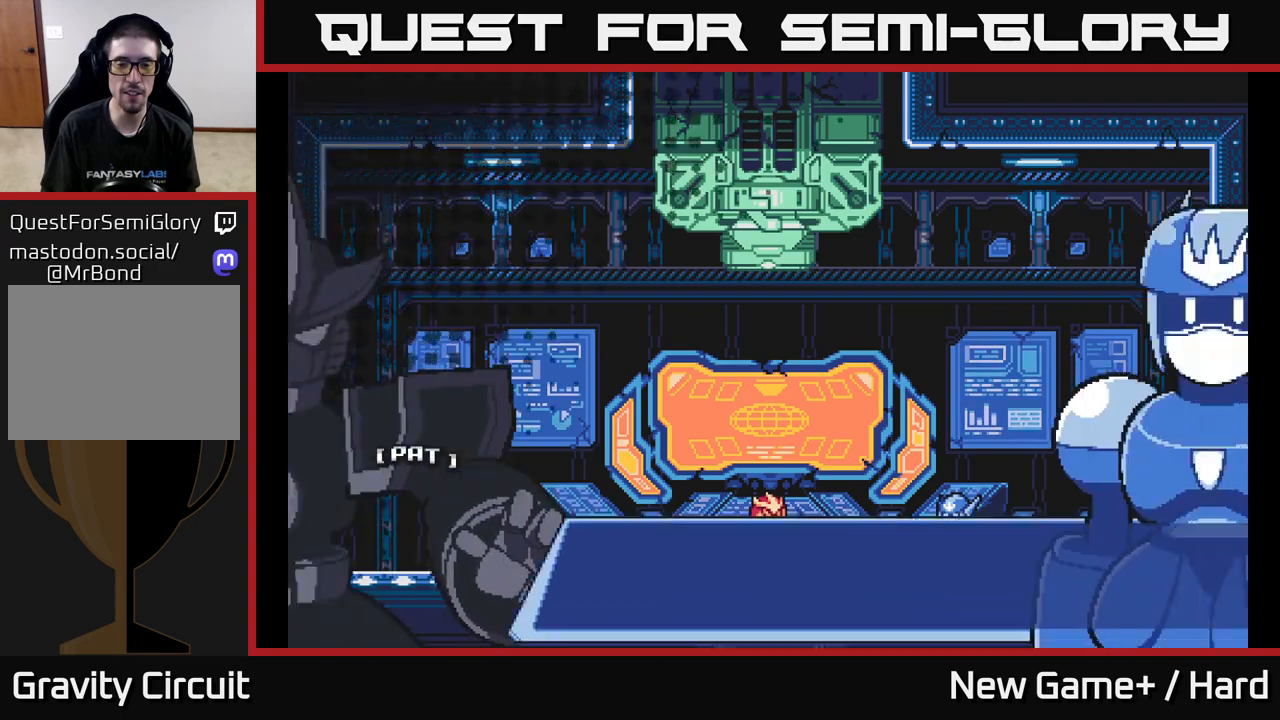
{"buttons": ["A"], "left_stick": "center", "right_stick": "center", "events": [[167, "START", "down"], [450, "START", "up"], [483, "X", "down"], [500, "A", "down"], [500, "X", "up"]]}
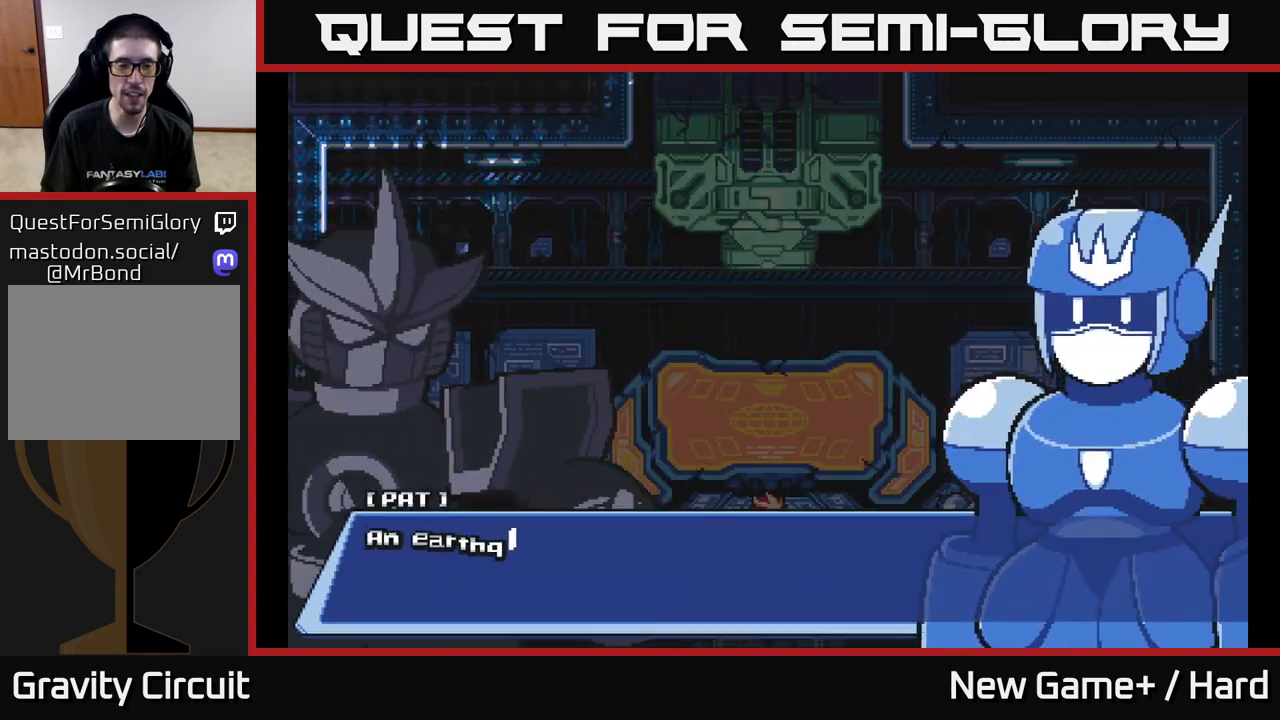
{"buttons": [], "left_stick": "center", "right_stick": "center", "events": [[417, "A", "up"]]}
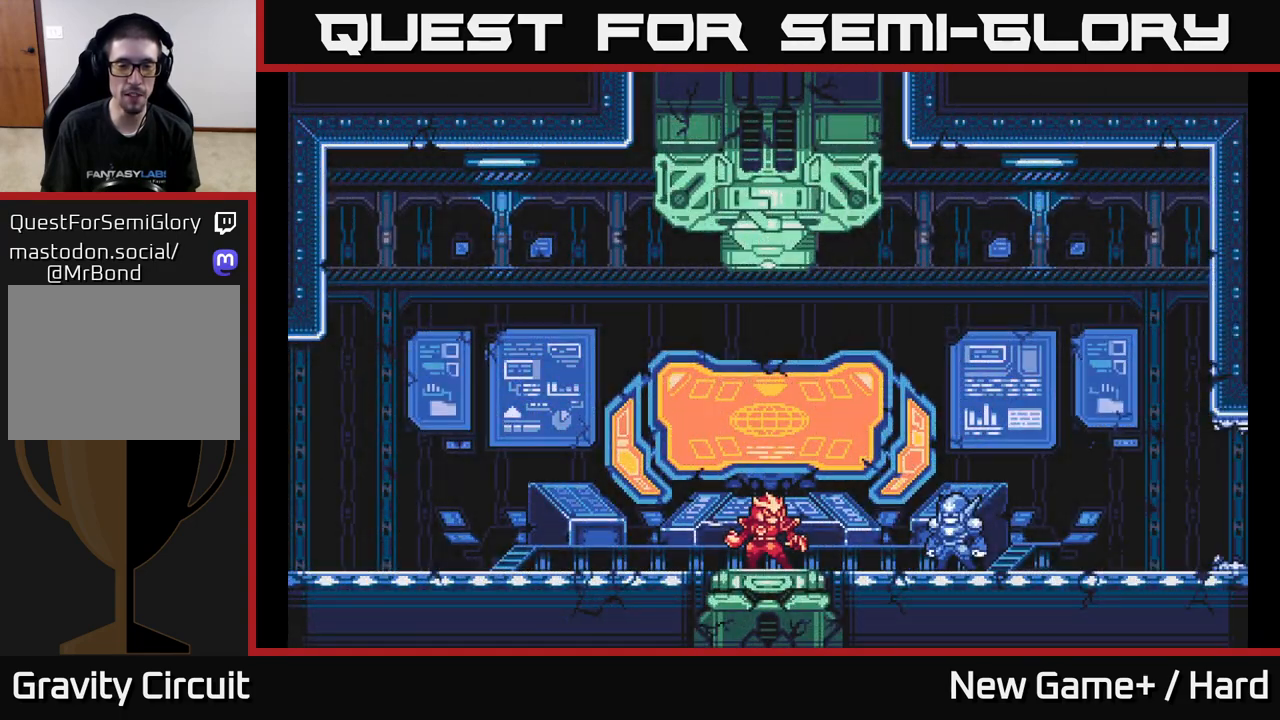
{"buttons": ["L2"], "left_stick": "right", "right_stick": "center", "events": [[150, "A", "down"], [283, "left_stick", "right"], [433, "L2", "down"], [467, "A", "up"]]}
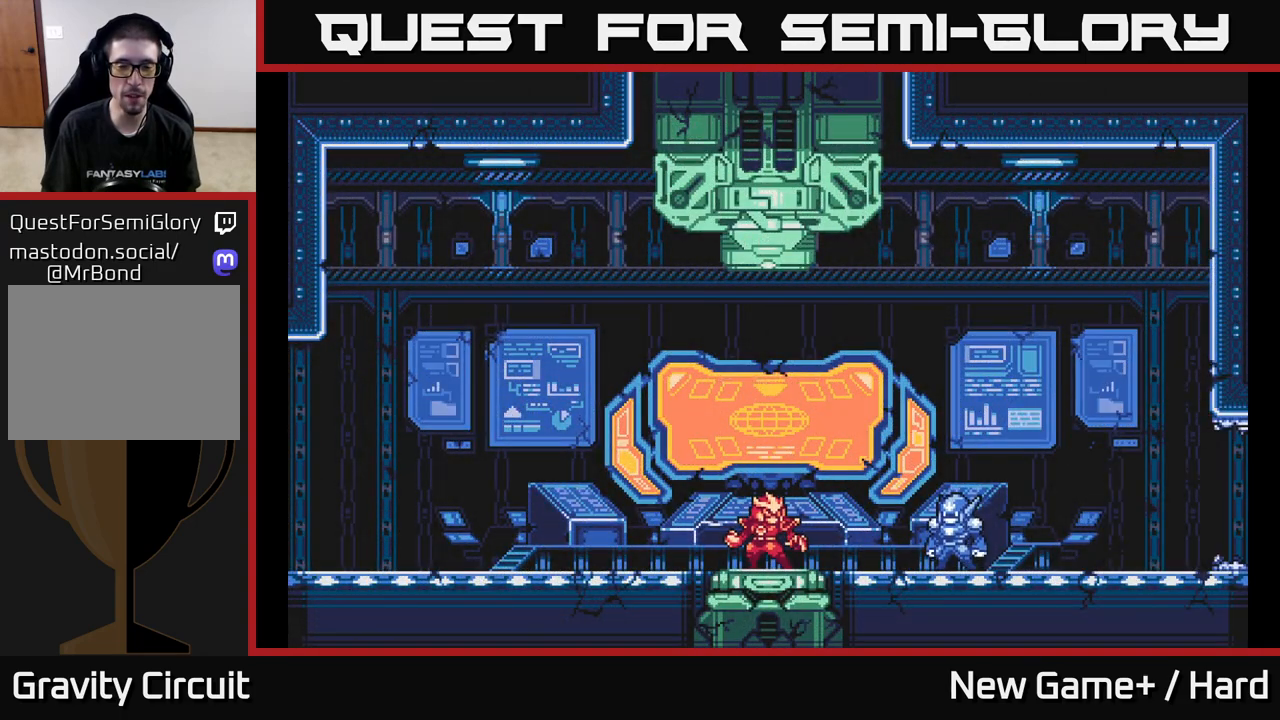
{"buttons": [], "left_stick": "right", "right_stick": "center", "events": [[167, "L2", "up"]]}
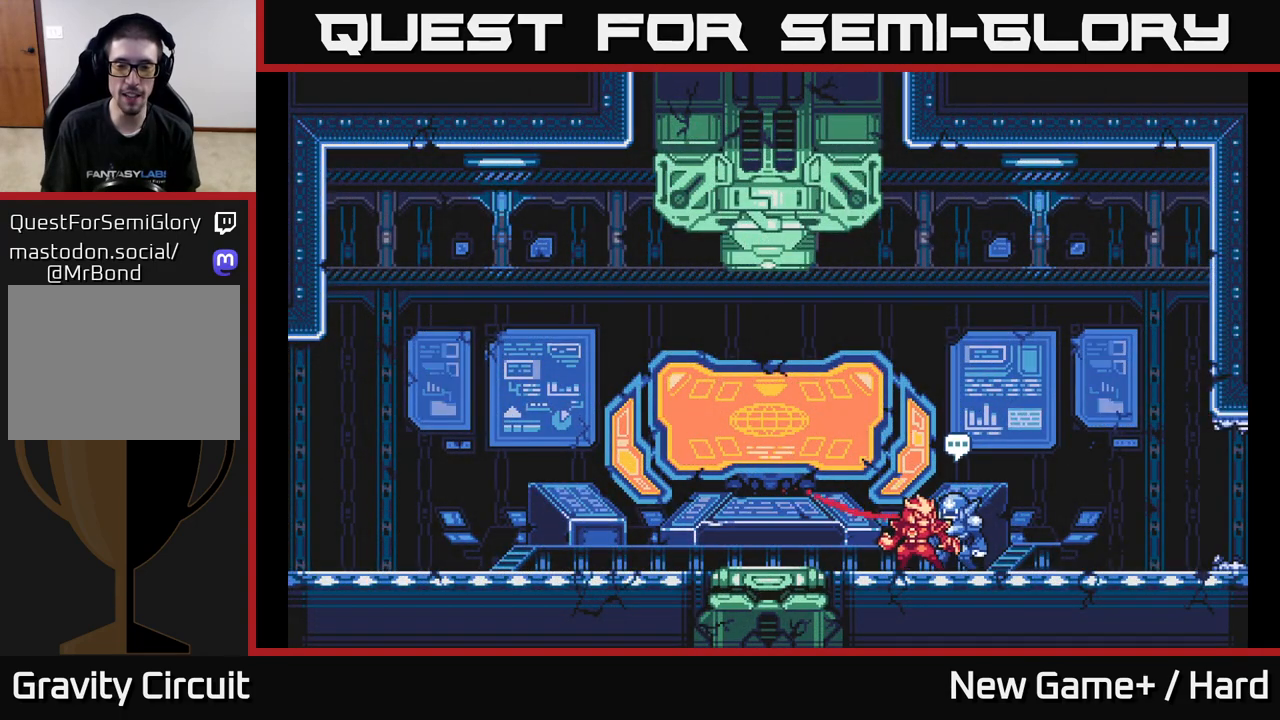
{"buttons": [], "left_stick": "up", "right_stick": "center", "events": [[50, "left_stick", "up"], [217, "left_stick", "center"], [350, "left_stick", "up"]]}
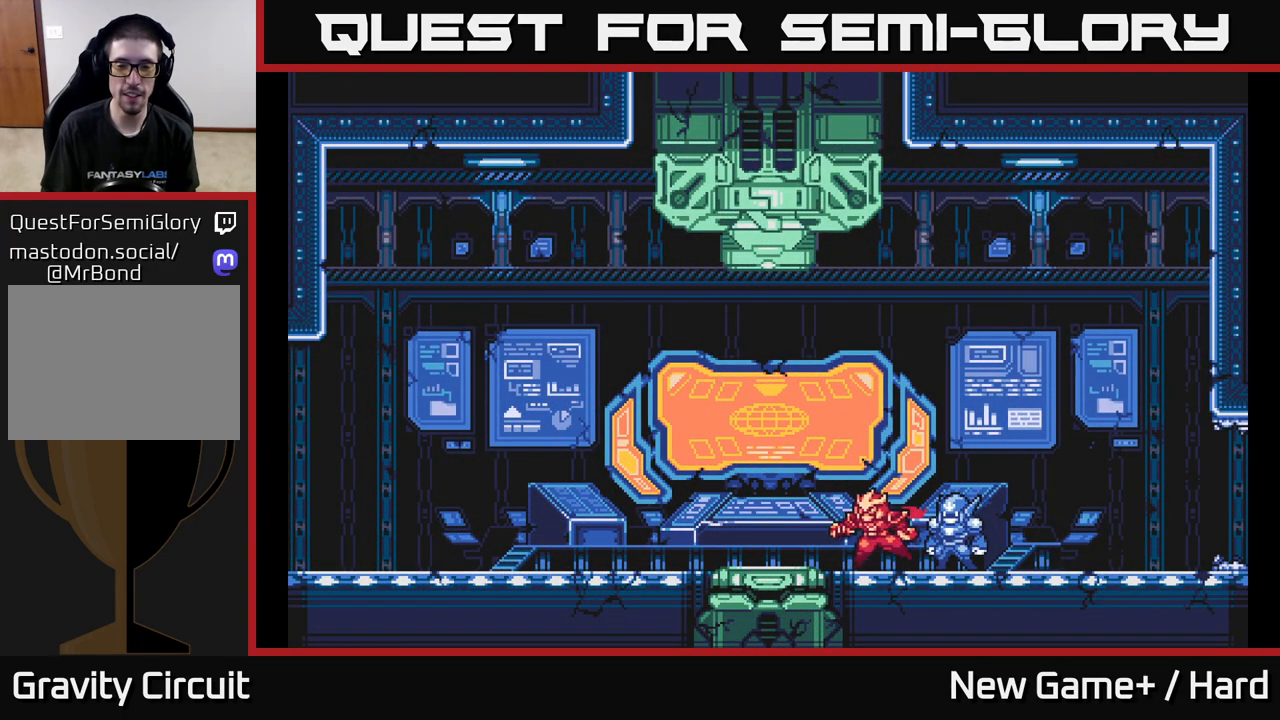
{"buttons": ["A"], "left_stick": "center", "right_stick": "center", "events": [[67, "left_stick", "center"], [267, "A", "down"], [283, "X", "down"], [467, "X", "up"]]}
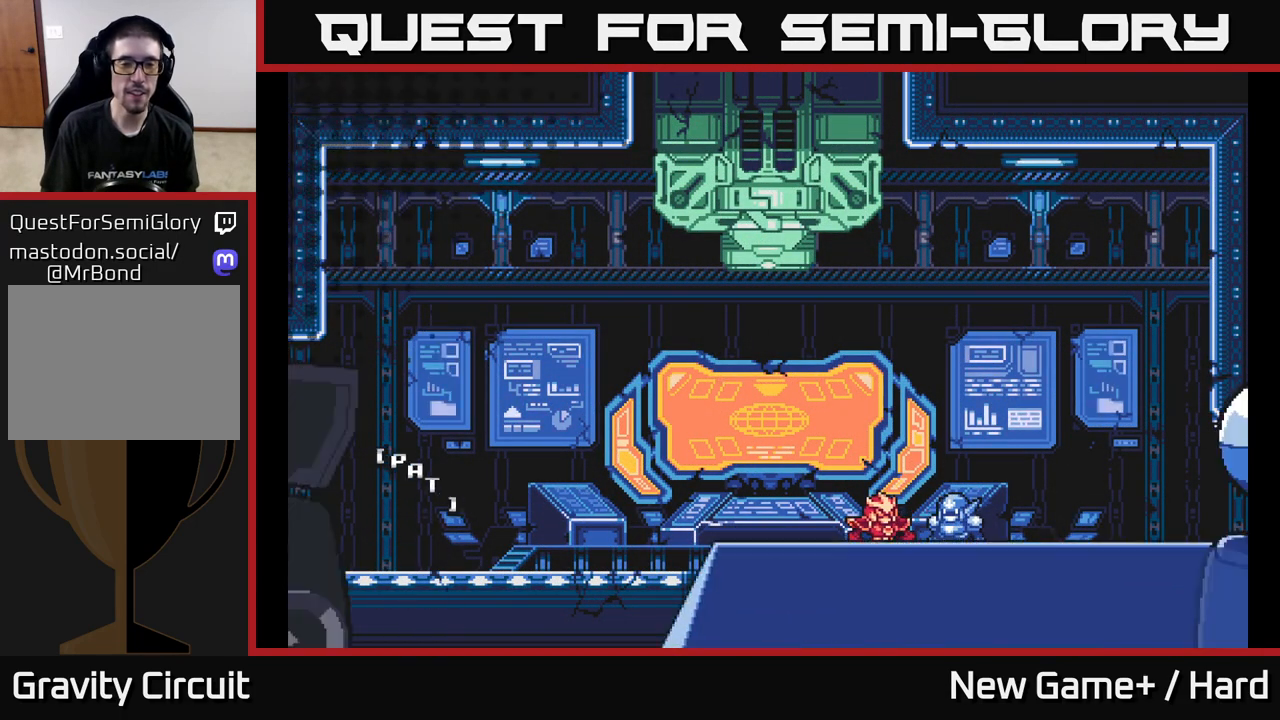
{"buttons": [], "left_stick": "center", "right_stick": "center", "events": [[33, "A", "up"], [133, "A", "down"], [150, "X", "down"], [300, "A", "up"], [367, "X", "up"]]}
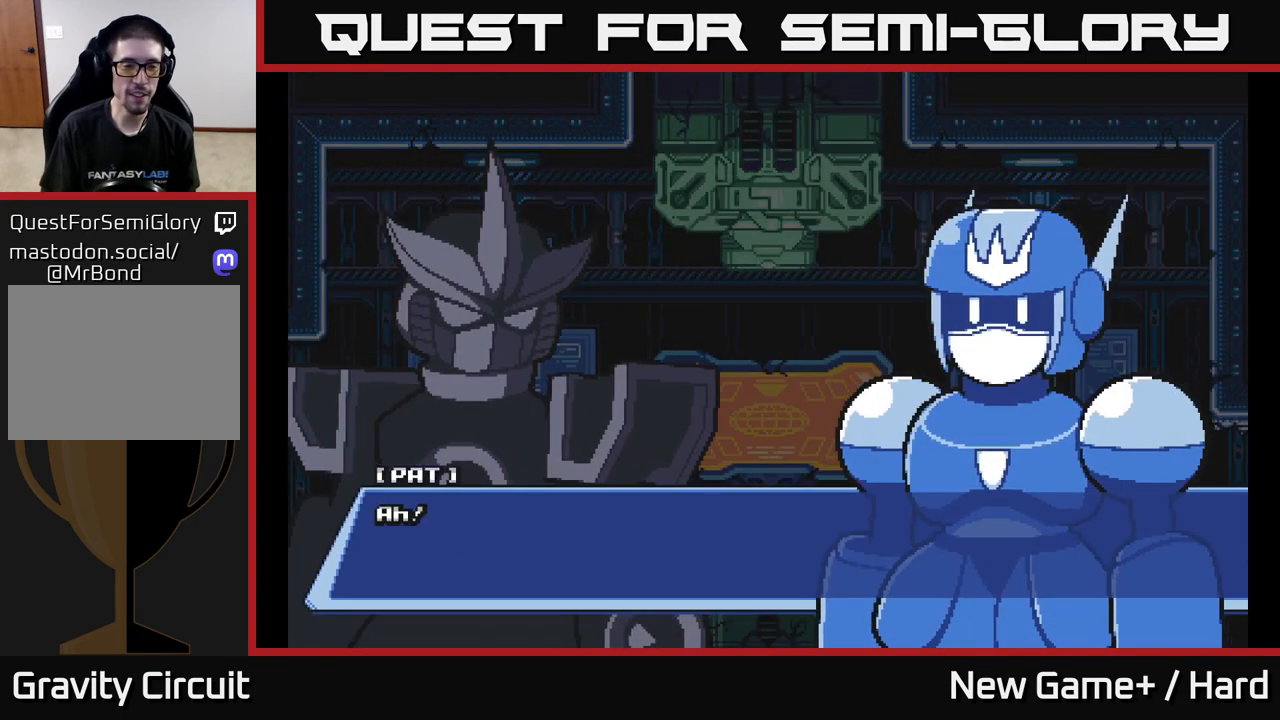
{"buttons": ["A"], "left_stick": "center", "right_stick": "center", "events": [[17, "START", "down"], [200, "START", "up"], [267, "A", "down"]]}
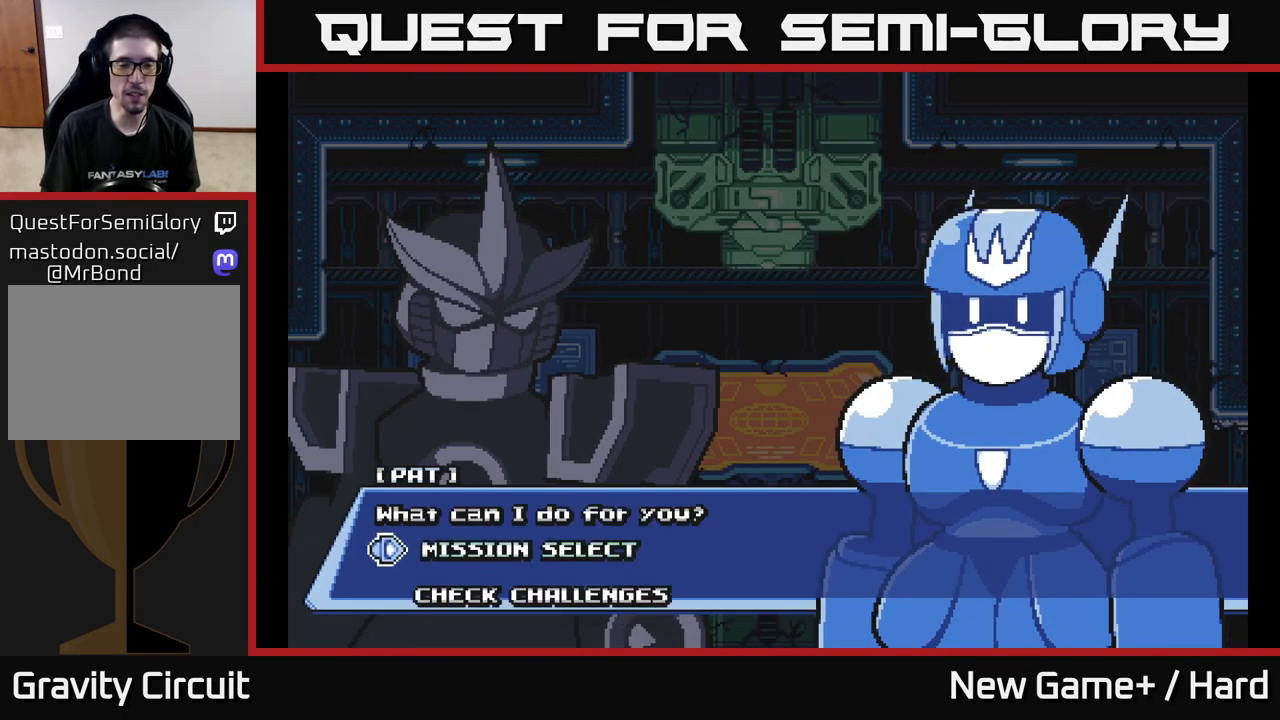
{"buttons": ["A"], "left_stick": "center", "right_stick": "center", "events": [[50, "A", "up"], [383, "A", "down"]]}
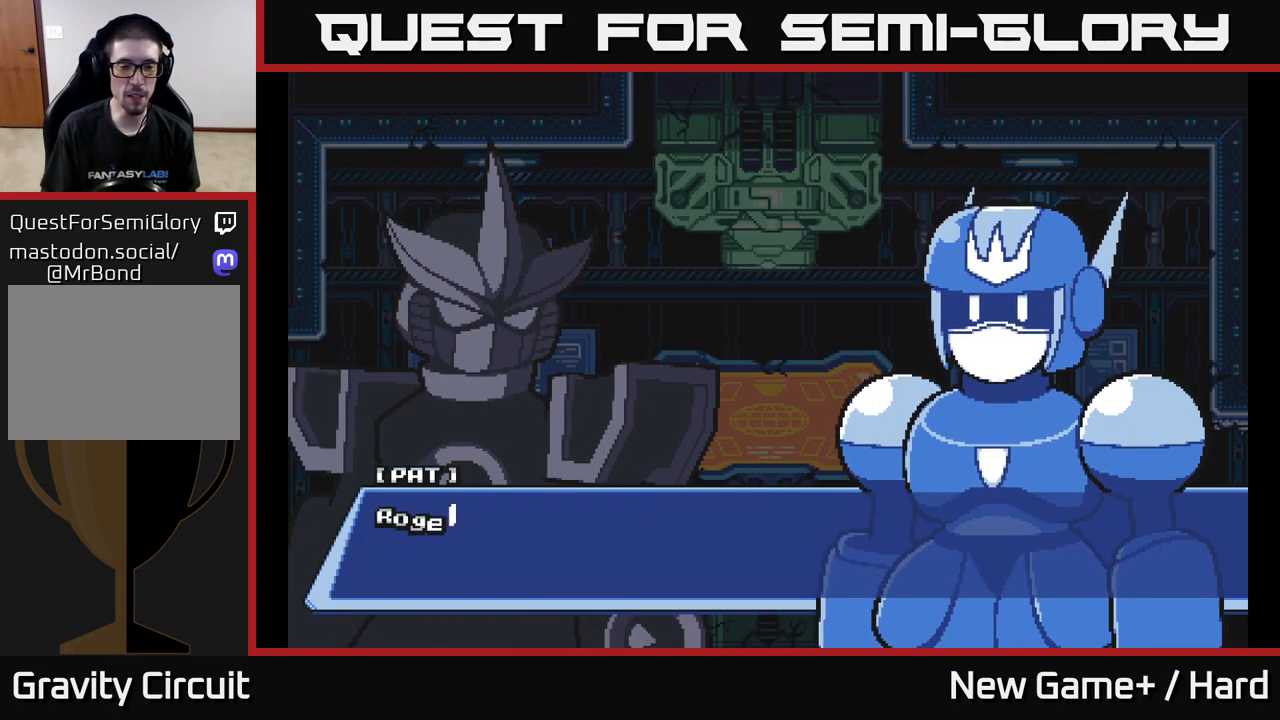
{"buttons": ["A"], "left_stick": "center", "right_stick": "center", "events": [[83, "A", "up"], [183, "START", "down"], [383, "START", "up"], [450, "A", "down"]]}
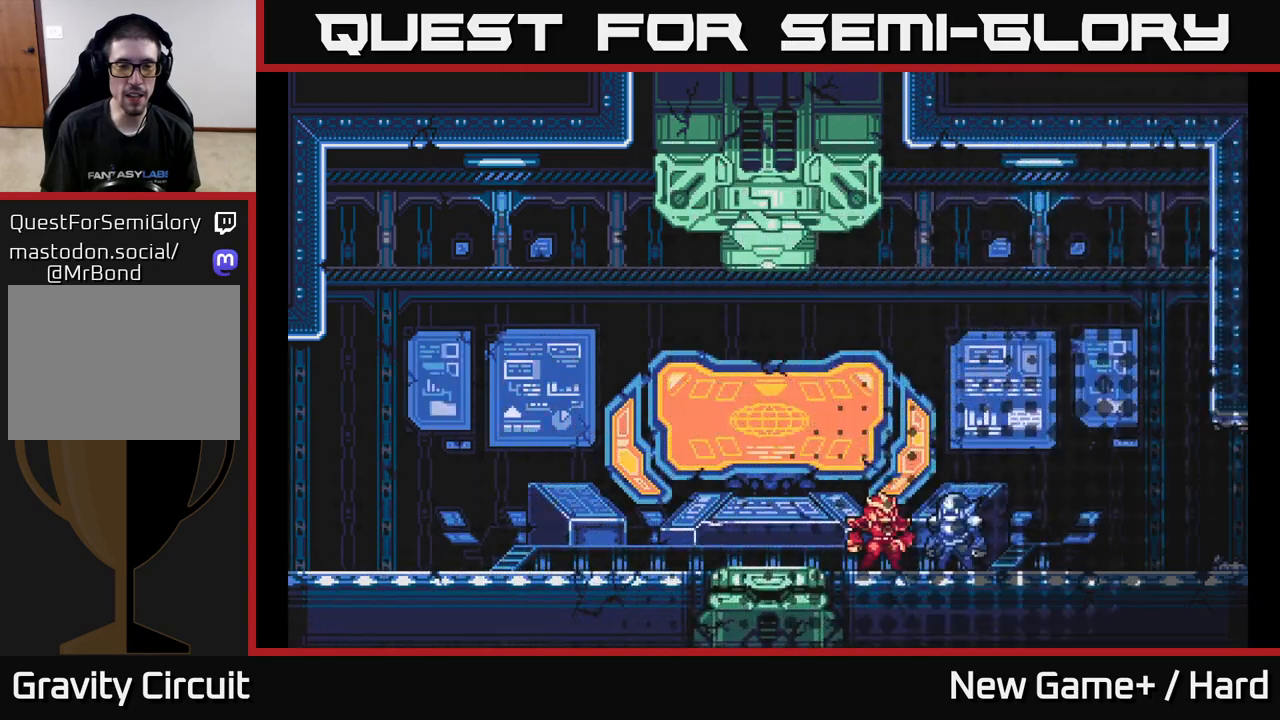
{"buttons": ["A"], "left_stick": "center", "right_stick": "center", "events": [[117, "A", "up"], [283, "A", "down"], [400, "A", "up"], [483, "A", "down"]]}
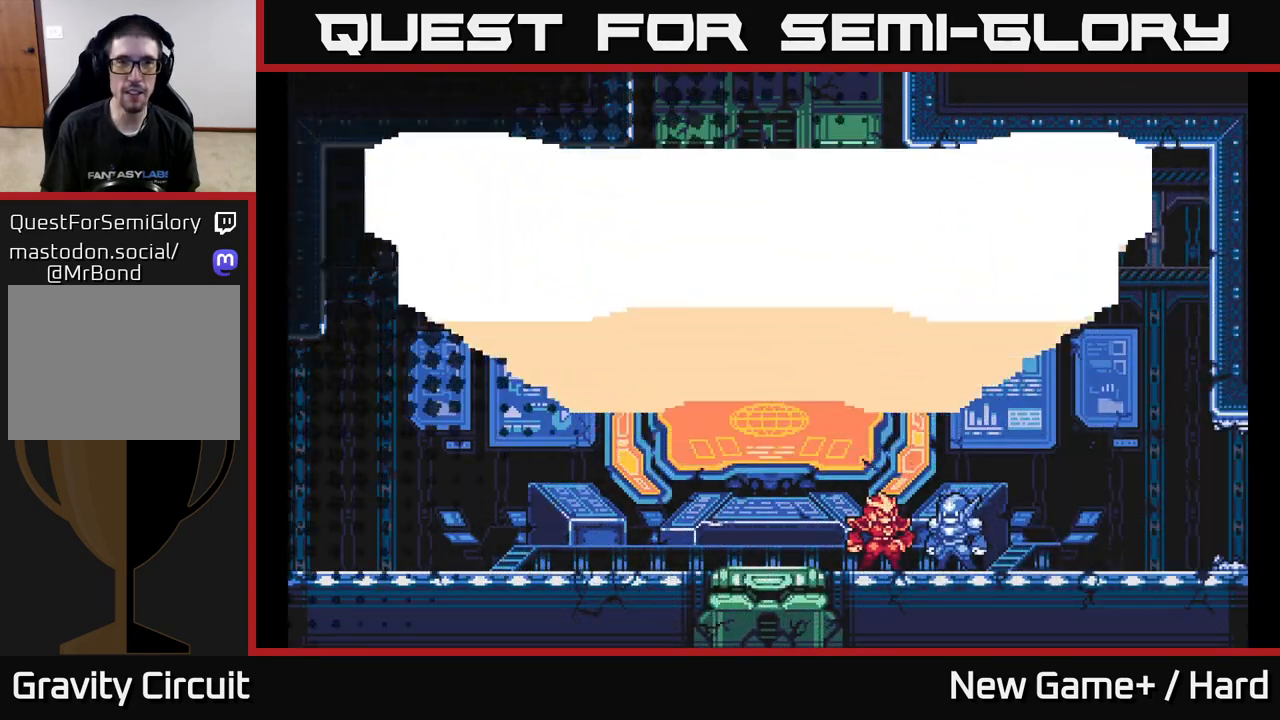
{"buttons": [], "left_stick": "center", "right_stick": "center", "events": [[83, "A", "up"], [133, "A", "down"], [250, "A", "up"], [317, "A", "down"], [417, "A", "up"]]}
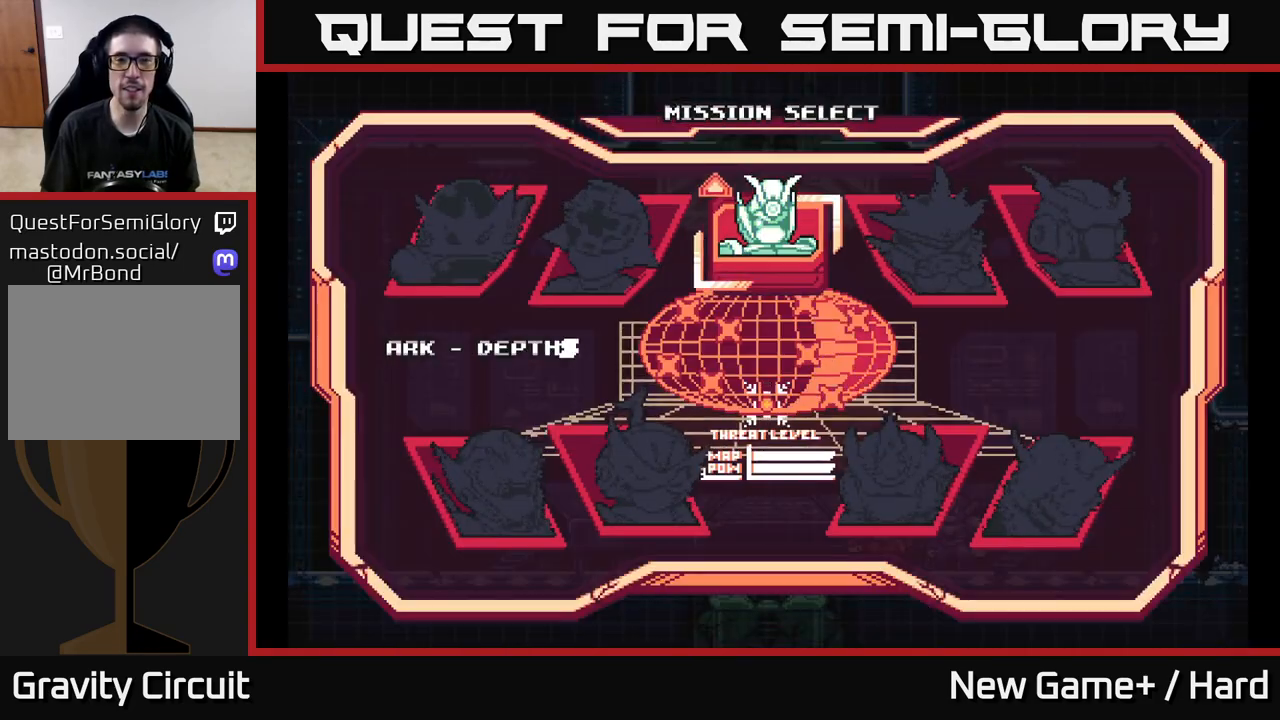
{"buttons": [], "left_stick": "center", "right_stick": "center", "events": [[17, "A", "down"], [100, "A", "up"], [183, "A", "down"], [283, "A", "up"], [367, "A", "down"], [450, "A", "up"]]}
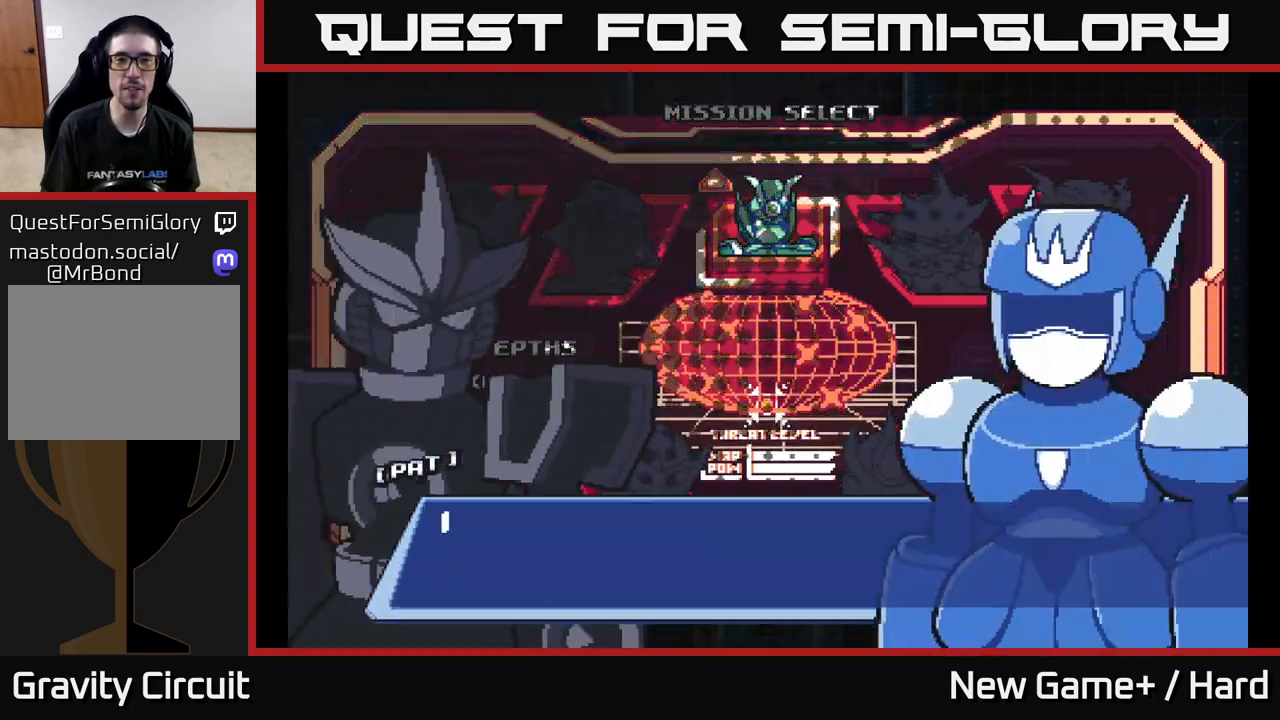
{"buttons": ["START"], "left_stick": "center", "right_stick": "center", "events": [[50, "A", "down"], [117, "A", "up"], [217, "A", "down"], [300, "A", "up"], [383, "A", "down"], [433, "A", "up"], [450, "X", "down"], [483, "X", "up"], [500, "START", "down"]]}
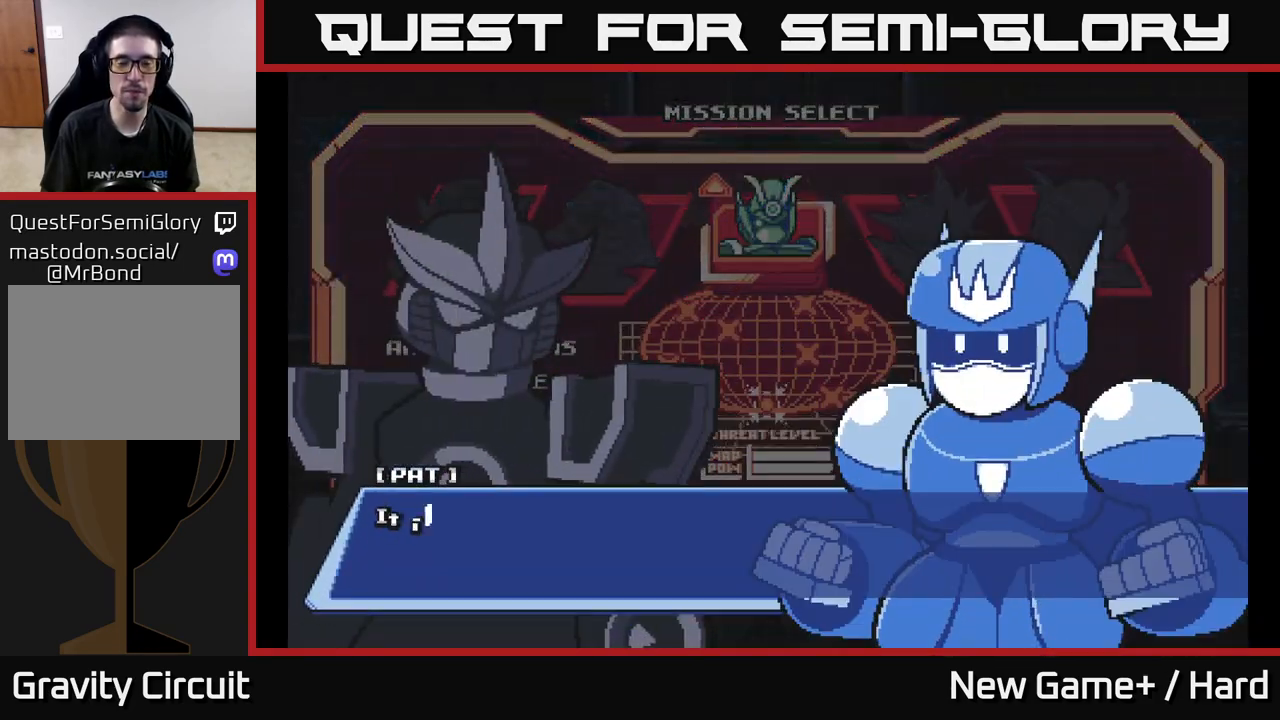
{"buttons": ["START"], "left_stick": "center", "right_stick": "center", "events": [[150, "START", "up"], [217, "A", "down"], [333, "X", "down"], [350, "A", "up"], [383, "X", "up"], [400, "START", "down"]]}
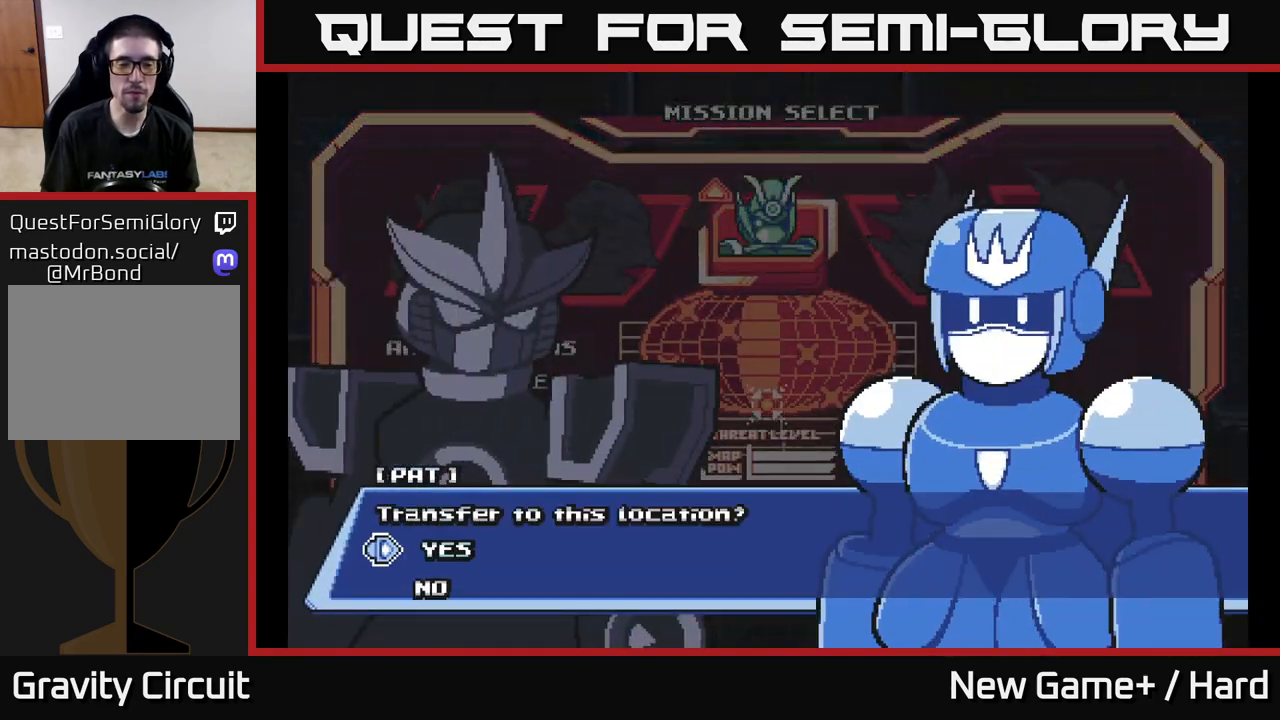
{"buttons": ["START"], "left_stick": "center", "right_stick": "center", "events": [[50, "START", "up"], [183, "A", "down"], [400, "A", "up"], [467, "START", "down"]]}
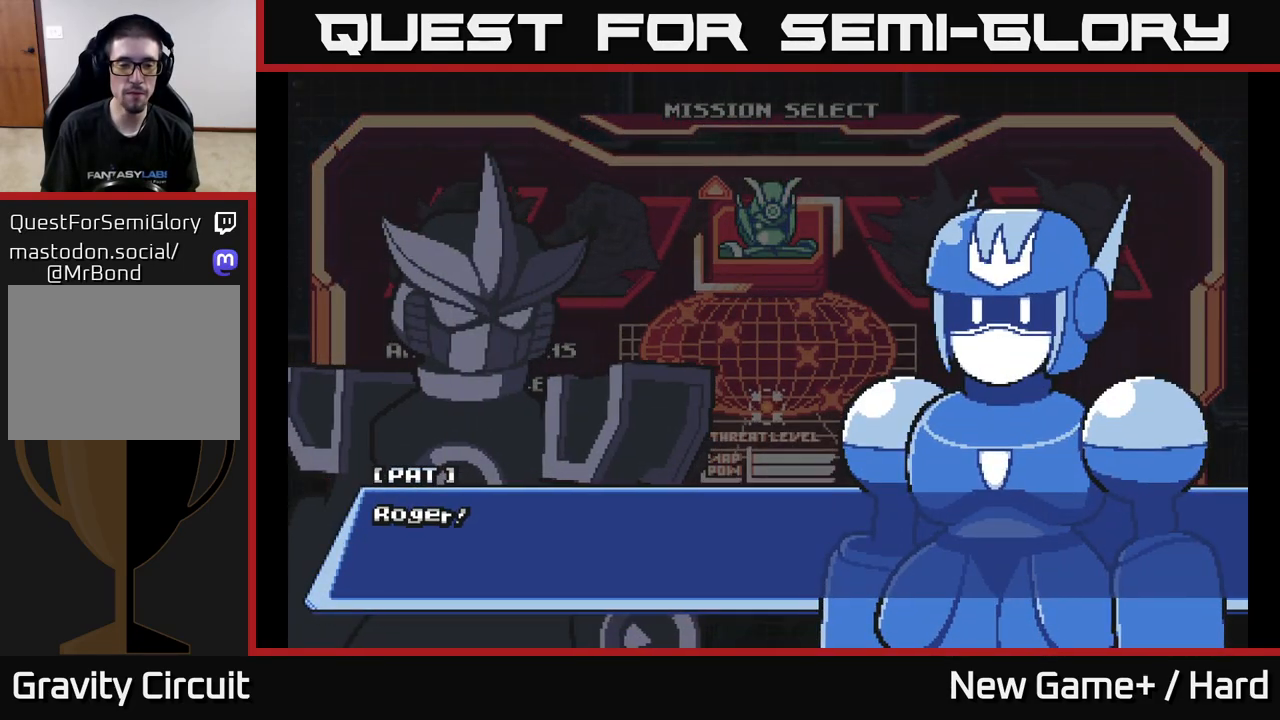
{"buttons": [], "left_stick": "center", "right_stick": "center", "events": [[117, "START", "up"], [150, "X", "down"], [167, "A", "down"], [183, "X", "up"], [267, "X", "down"], [283, "A", "up"], [317, "START", "down"], [317, "X", "up"], [450, "START", "up"]]}